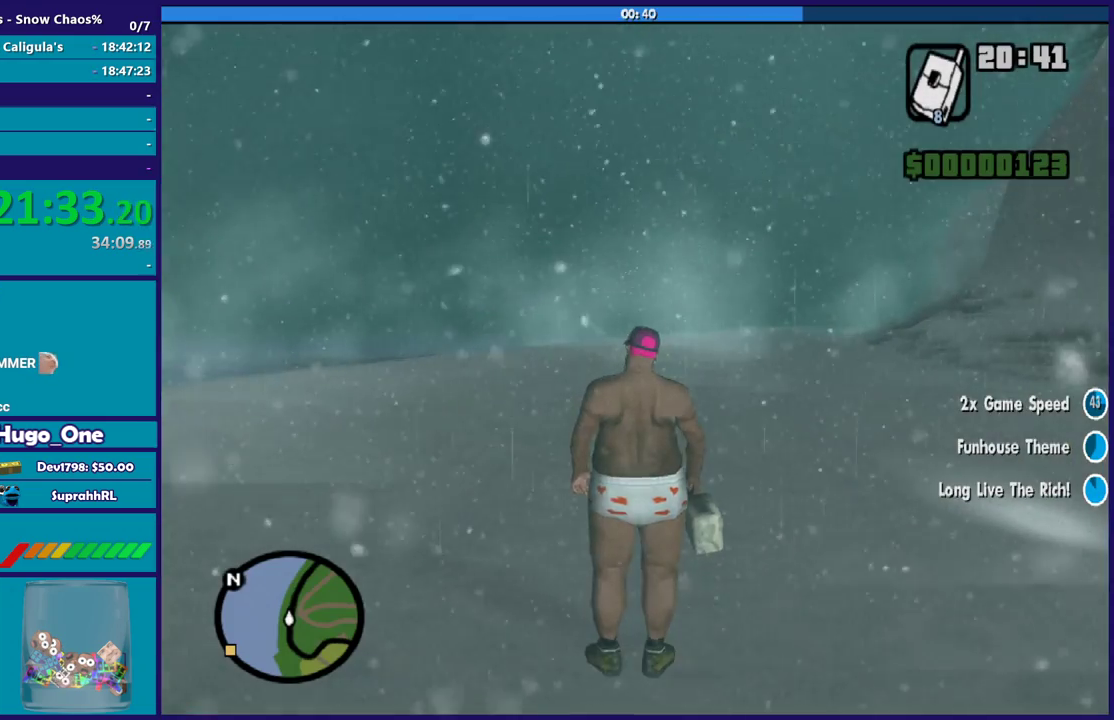
Gameplay with a controller (Xbox layout); each line is a JSON object with the inputs held at the frame after it. "events" lists button and stick changes between this image and that frame as [ms after this image, input, new state], when the widget could be followed in between.
{"buttons": [], "left_stick": "center", "right_stick": "down-right", "events": [[501, "right_stick", "down-right"]]}
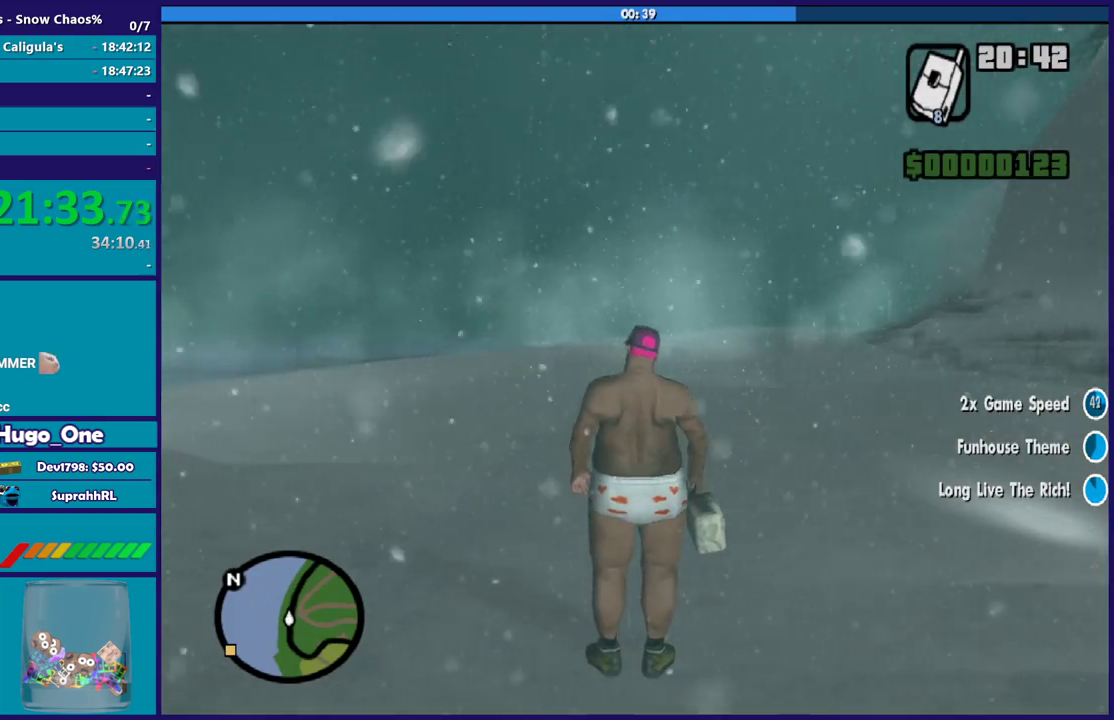
{"buttons": [], "left_stick": "center", "right_stick": "center", "events": [[167, "right_stick", "center"]]}
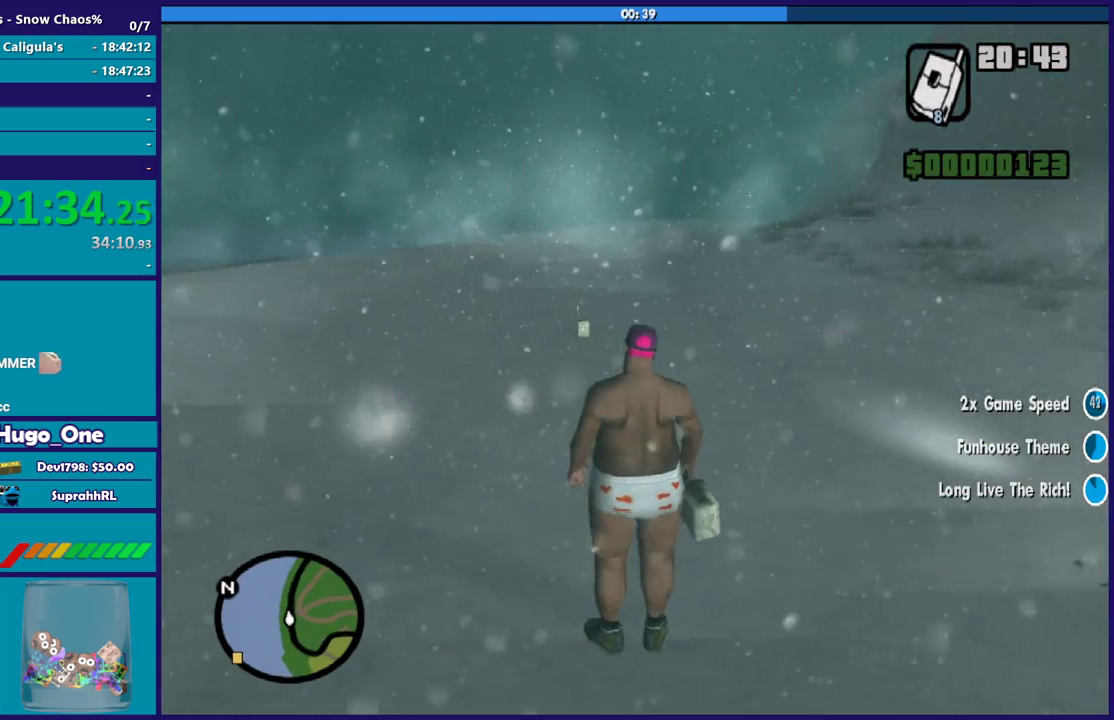
{"buttons": [], "left_stick": "center", "right_stick": "center", "events": []}
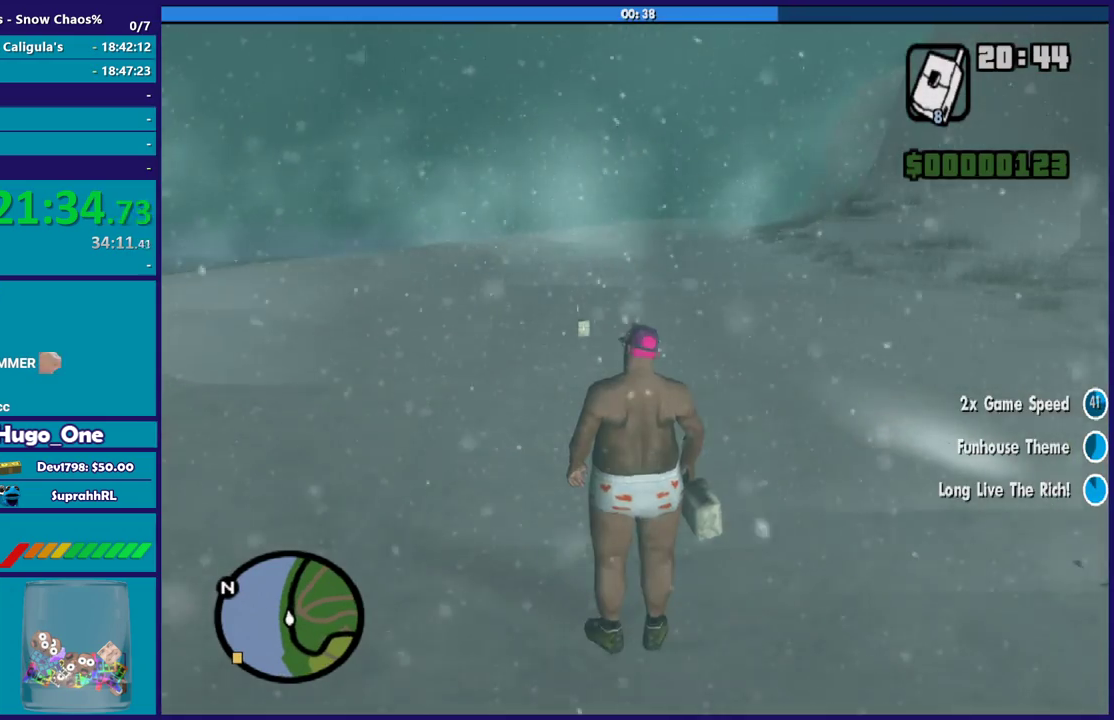
{"buttons": [], "left_stick": "center", "right_stick": "center", "events": []}
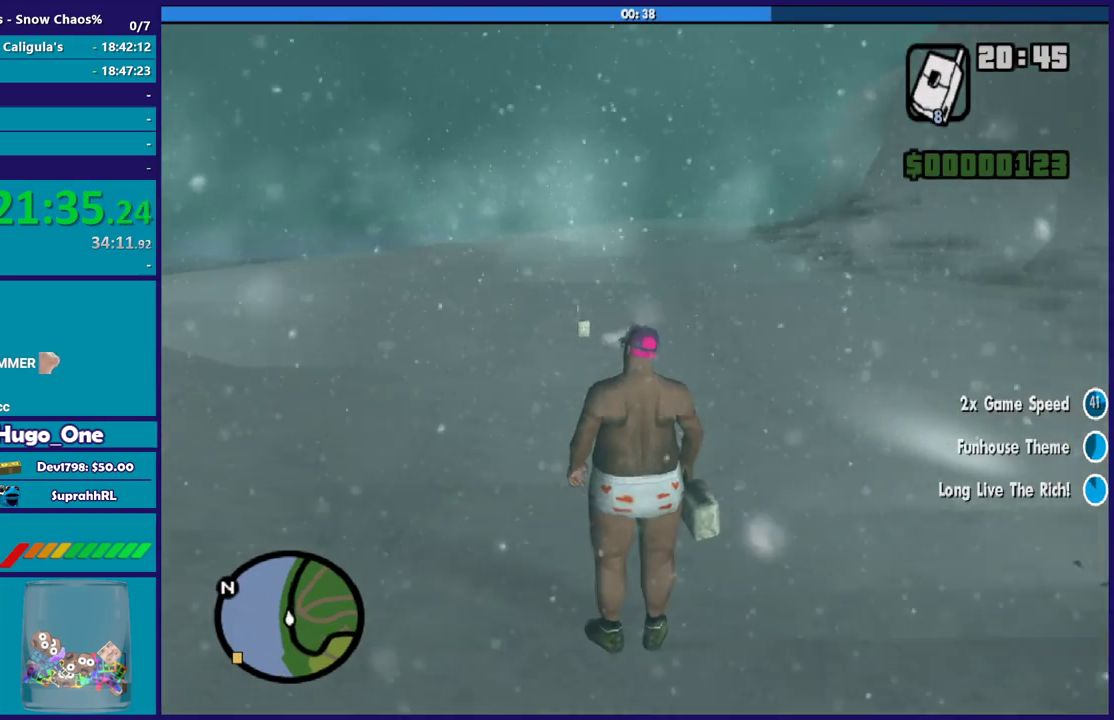
{"buttons": [], "left_stick": "center", "right_stick": "center", "events": [[401, "R1", "down"], [467, "R1", "up"]]}
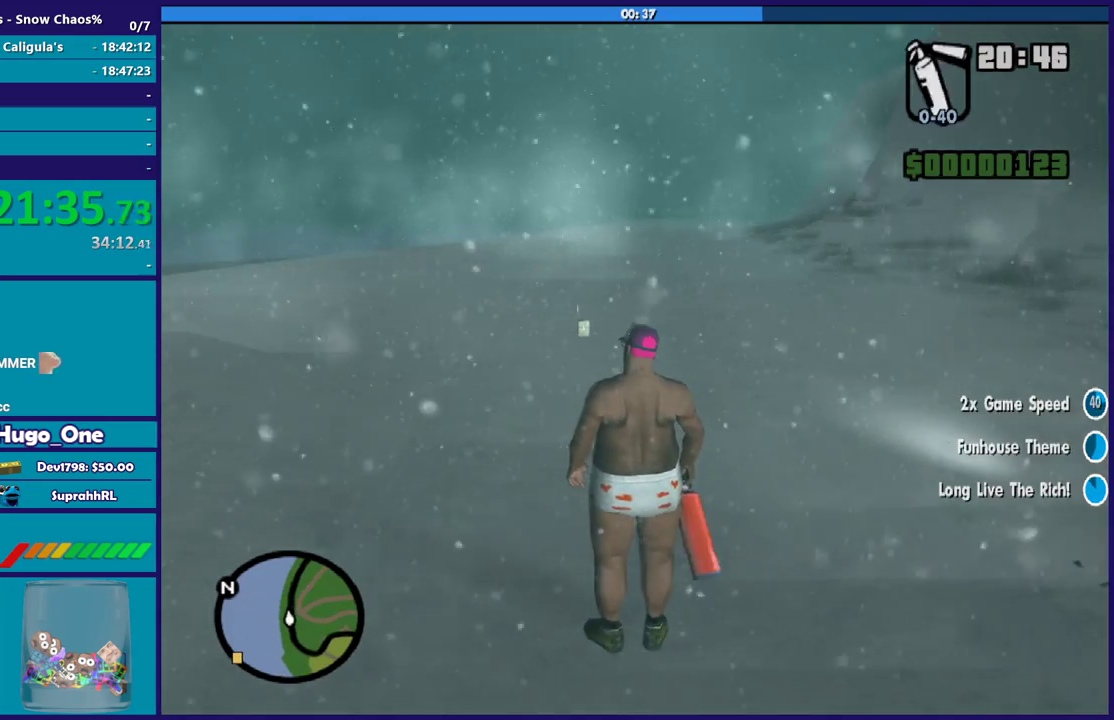
{"buttons": [], "left_stick": "center", "right_stick": "center", "events": [[66, "R1", "down"], [367, "R1", "up"]]}
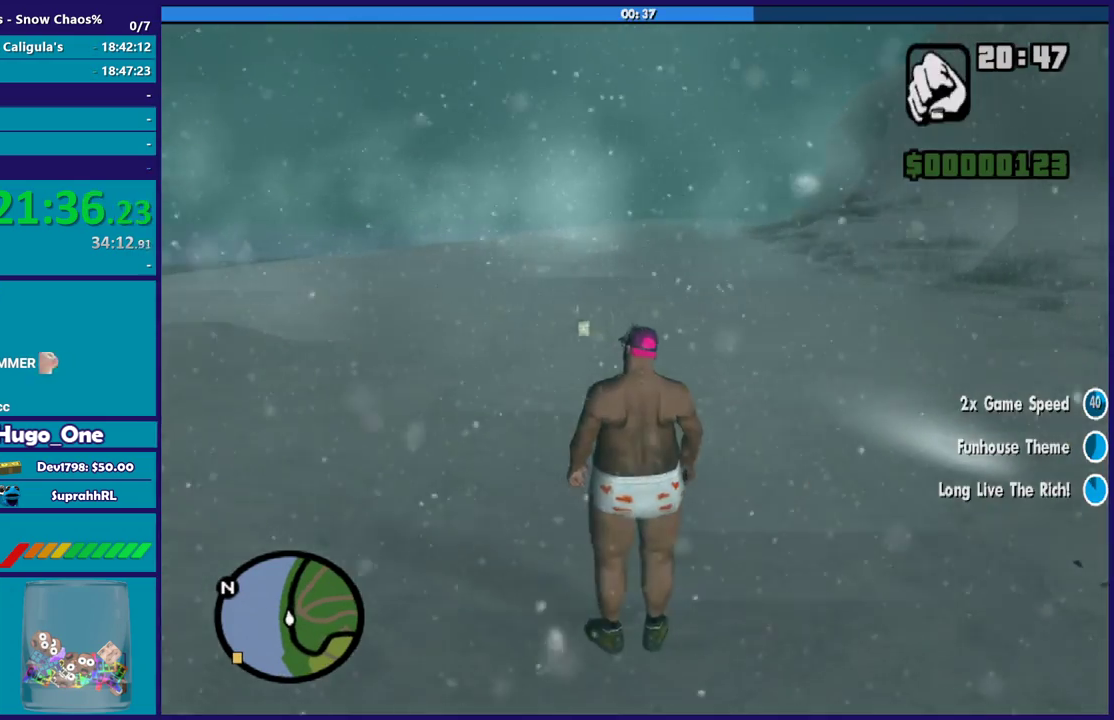
{"buttons": ["R2"], "left_stick": "center", "right_stick": "center", "events": [[200, "L1", "down"], [301, "L1", "up"], [401, "R2", "down"]]}
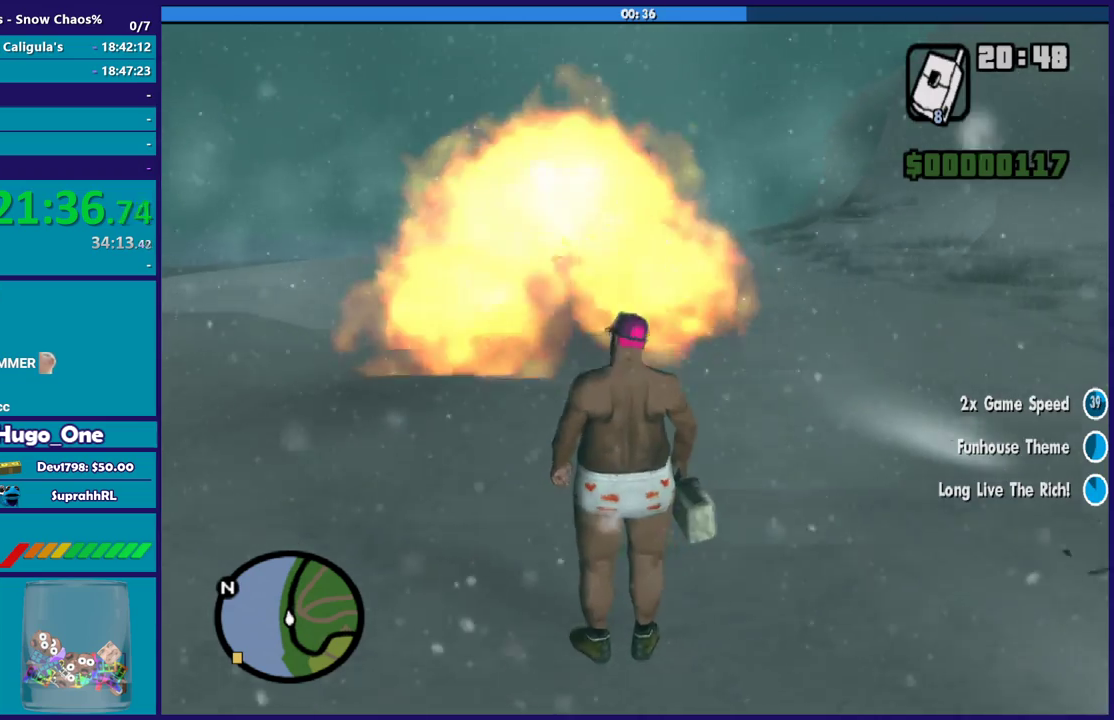
{"buttons": [], "left_stick": "center", "right_stick": "center", "events": [[33, "R2", "up"]]}
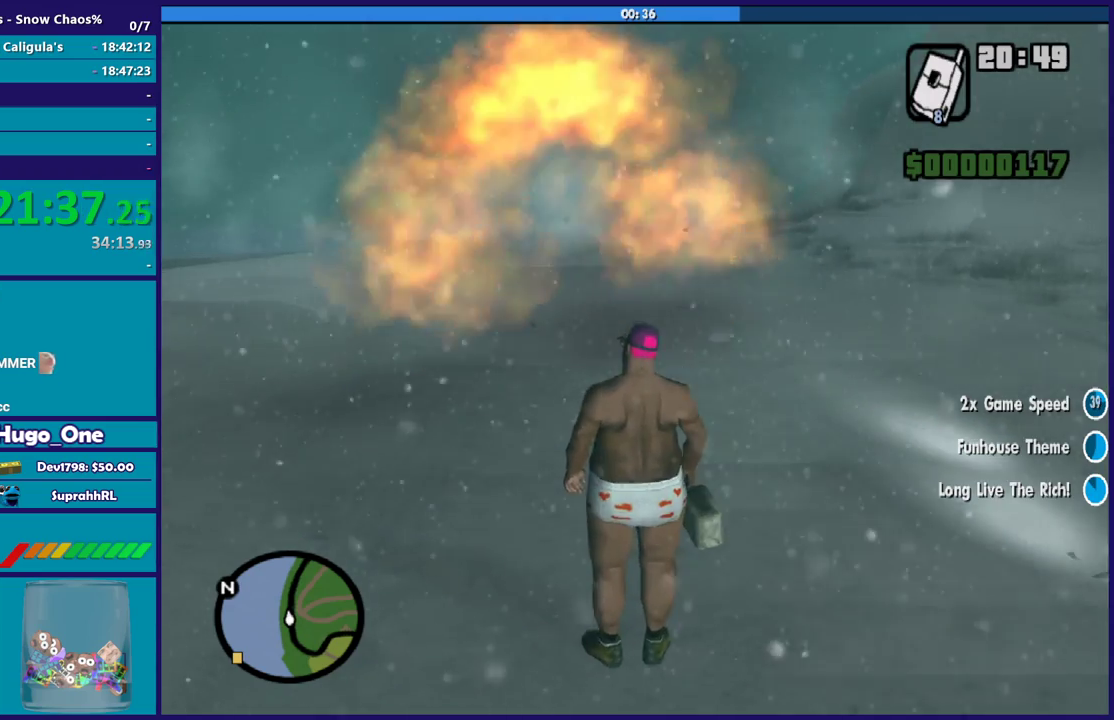
{"buttons": [], "left_stick": "up", "right_stick": "center", "events": [[67, "left_stick", "up-left"], [134, "right_stick", "down-left"], [200, "left_stick", "up"], [334, "right_stick", "center"], [401, "A", "down"], [501, "A", "up"]]}
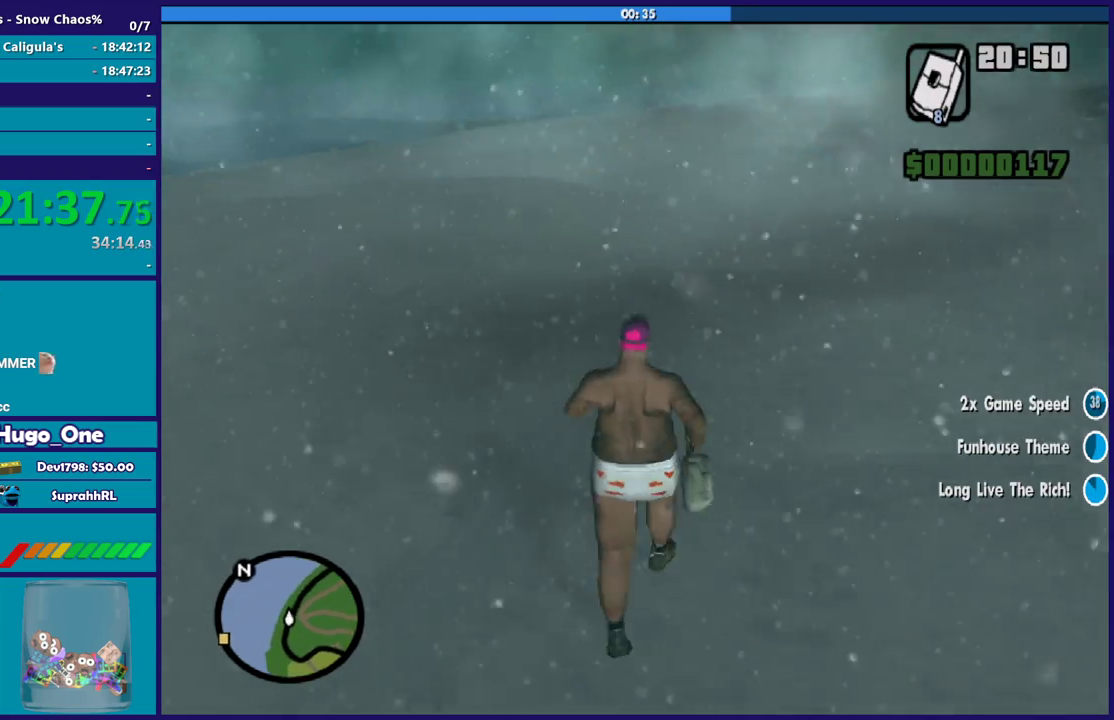
{"buttons": ["A"], "left_stick": "up", "right_stick": "center", "events": [[100, "A", "down"], [167, "left_stick", "up-right"], [200, "A", "up"], [267, "A", "down"], [333, "left_stick", "up"], [367, "A", "up"], [467, "A", "down"]]}
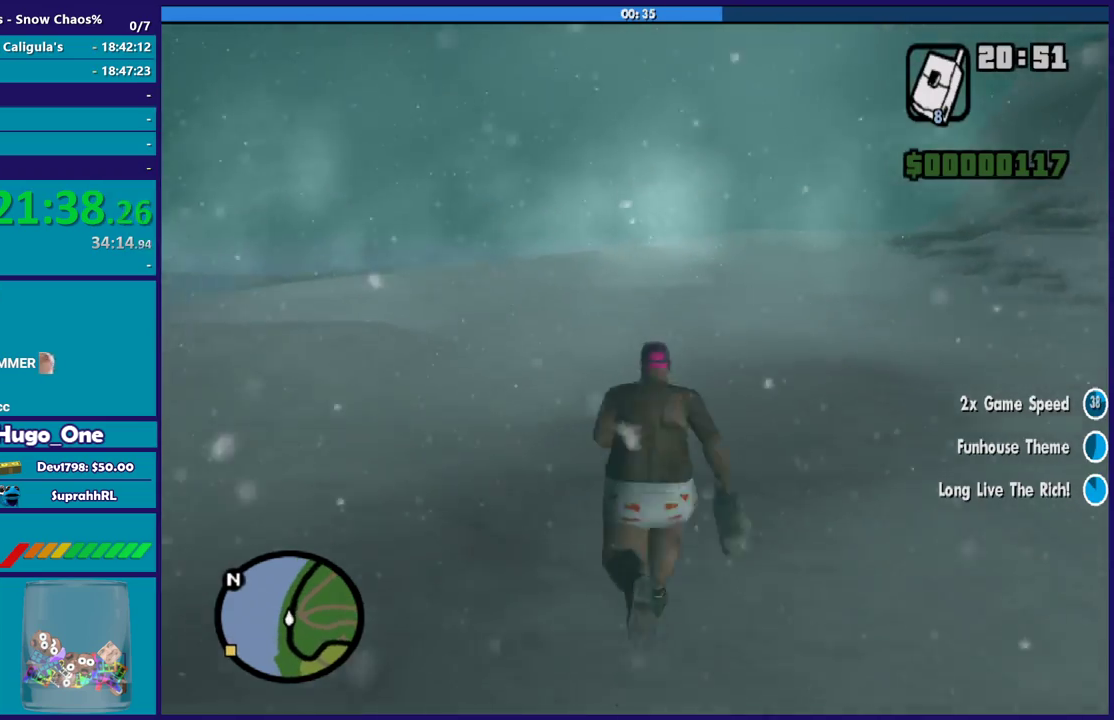
{"buttons": [], "left_stick": "up", "right_stick": "center", "events": [[67, "A", "up"], [167, "A", "down"], [267, "A", "up"], [334, "A", "down"], [467, "A", "up"]]}
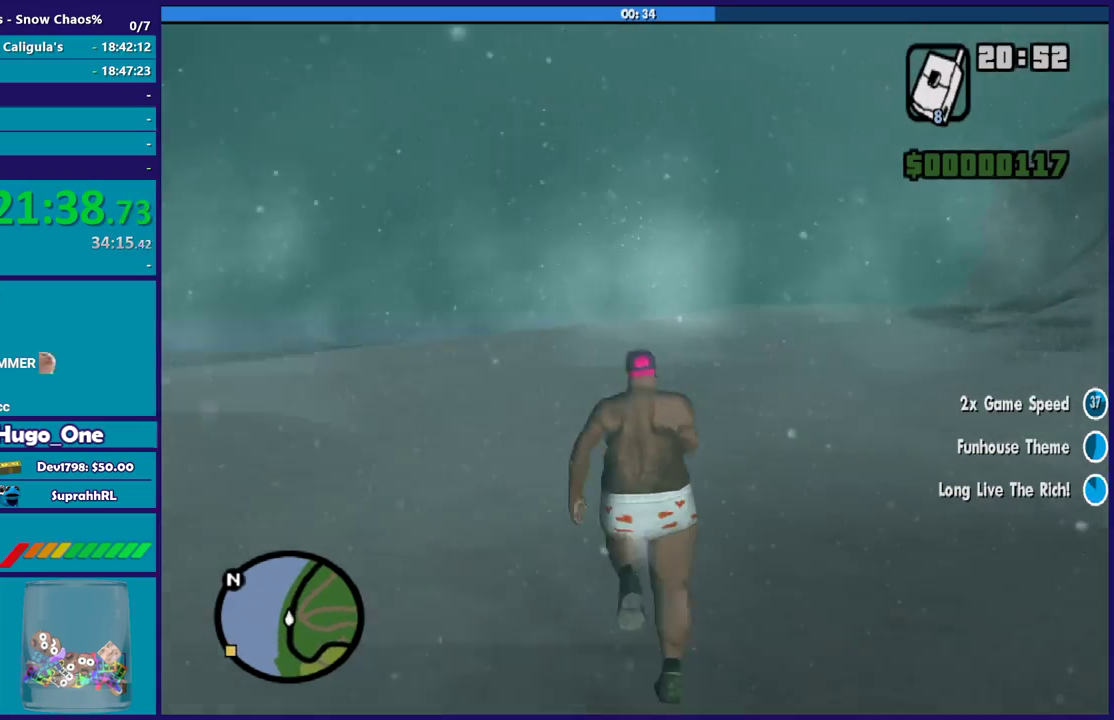
{"buttons": [], "left_stick": "up", "right_stick": "center", "events": [[33, "A", "down"], [67, "left_stick", "up-right"], [133, "A", "up"], [167, "left_stick", "up"], [233, "A", "down"], [333, "A", "up"], [434, "A", "down"], [500, "A", "up"]]}
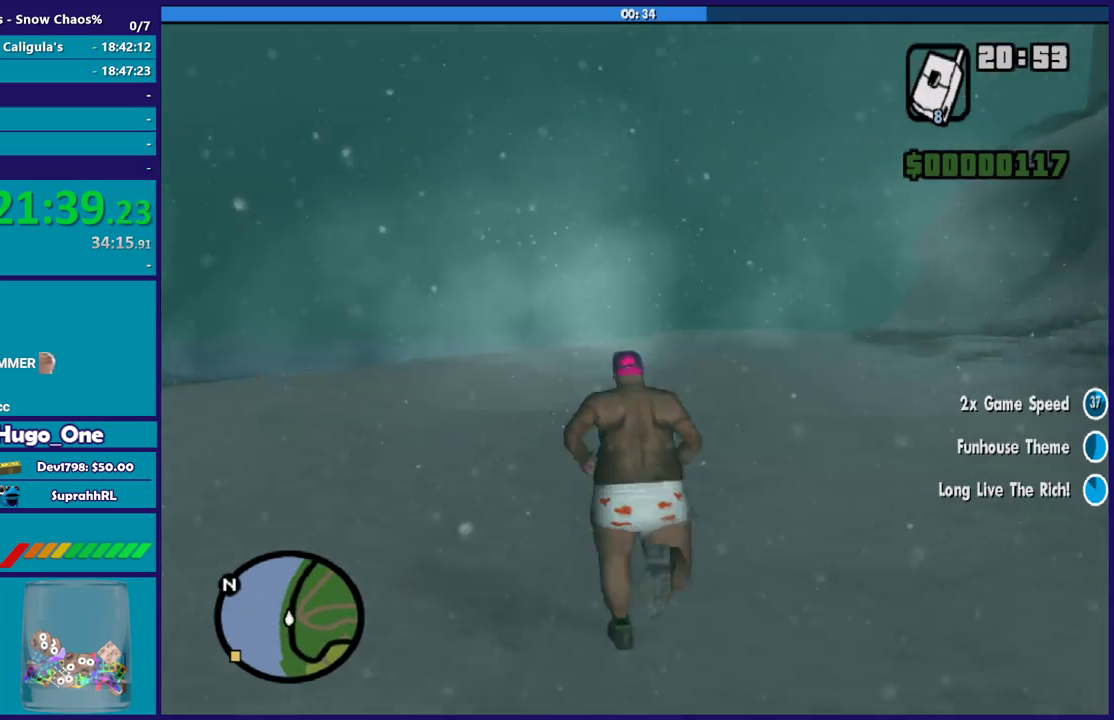
{"buttons": ["A"], "left_stick": "up", "right_stick": "center", "events": [[100, "A", "down"], [200, "A", "up"], [200, "left_stick", "up-right"], [267, "left_stick", "up"], [301, "A", "down"], [367, "A", "up"], [467, "A", "down"]]}
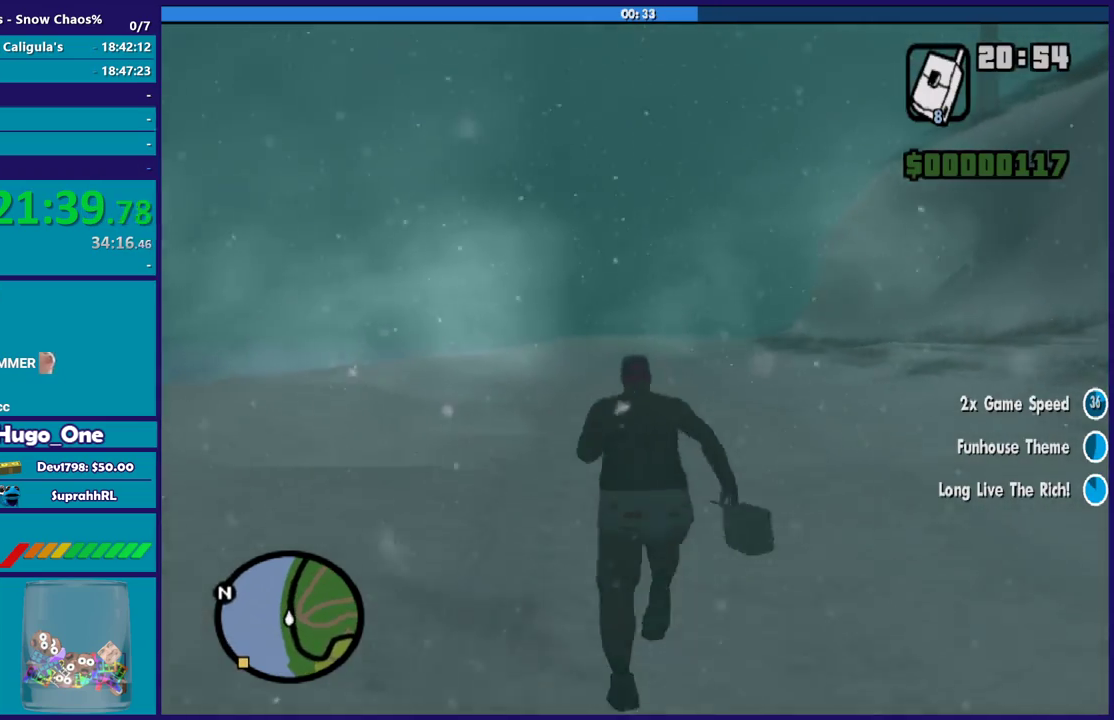
{"buttons": [], "left_stick": "up", "right_stick": "center", "events": [[66, "A", "up"], [200, "A", "down"], [267, "A", "up"]]}
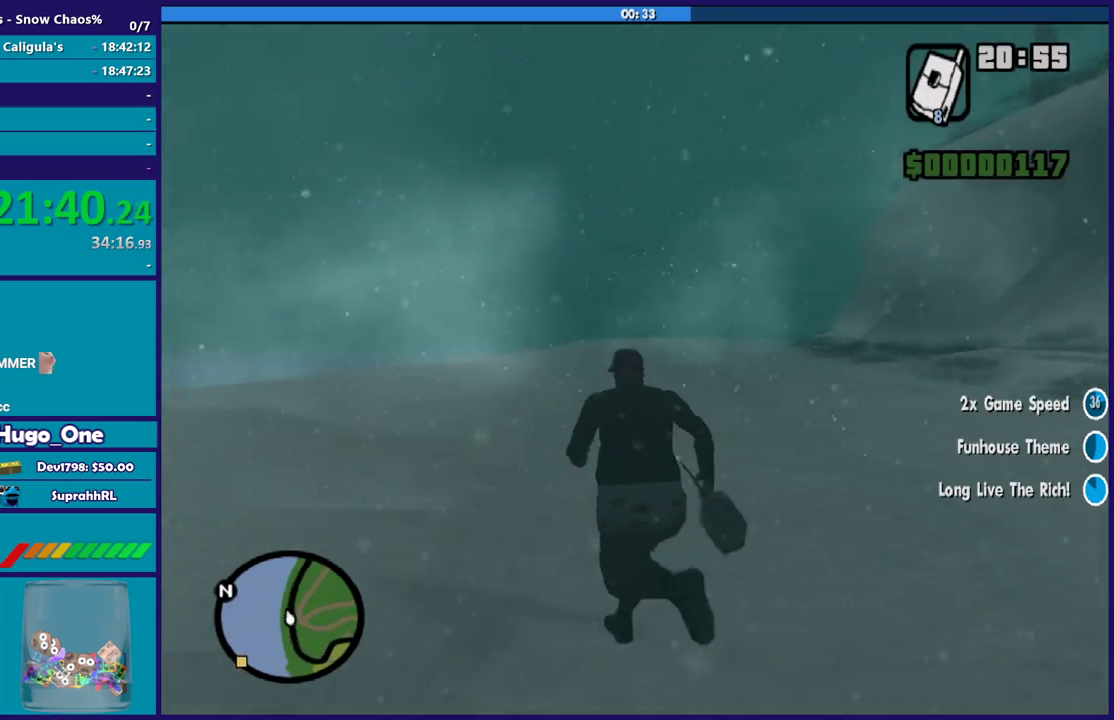
{"buttons": [], "left_stick": "up-right", "right_stick": "center", "events": [[34, "A", "down"], [134, "A", "up"], [234, "A", "down"], [301, "A", "up"], [434, "A", "down"], [501, "A", "up"], [501, "left_stick", "up-right"]]}
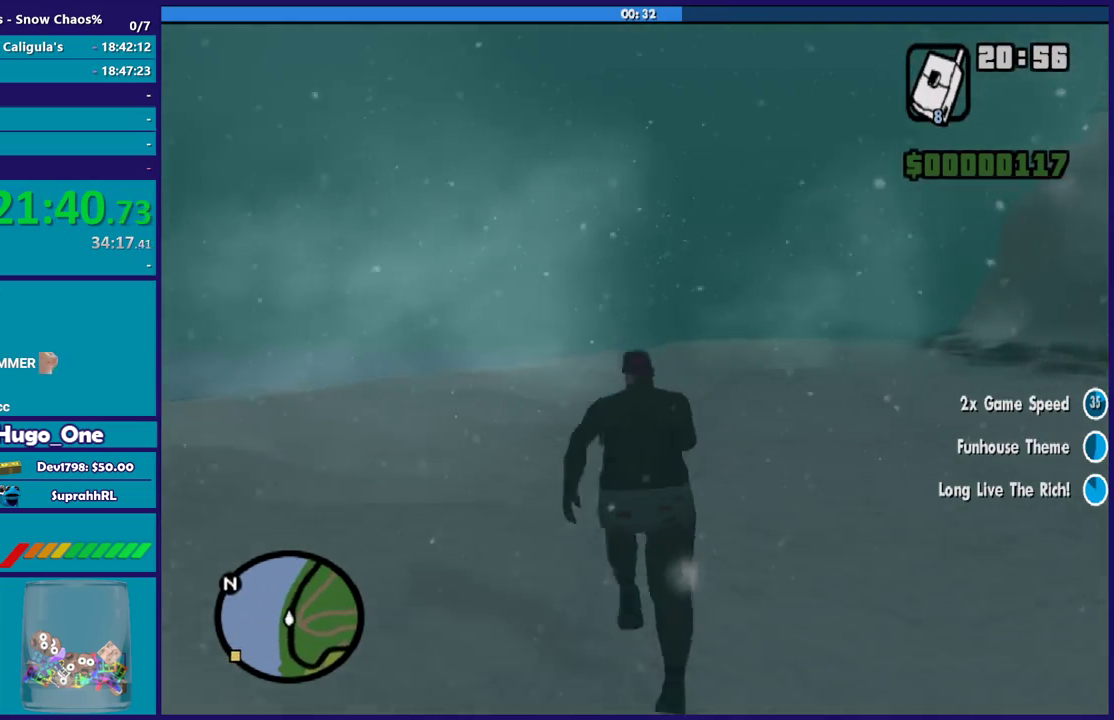
{"buttons": ["A"], "left_stick": "up", "right_stick": "center", "events": [[100, "A", "down"], [100, "left_stick", "up"], [200, "A", "up"], [333, "A", "down"], [434, "A", "up"], [500, "A", "down"]]}
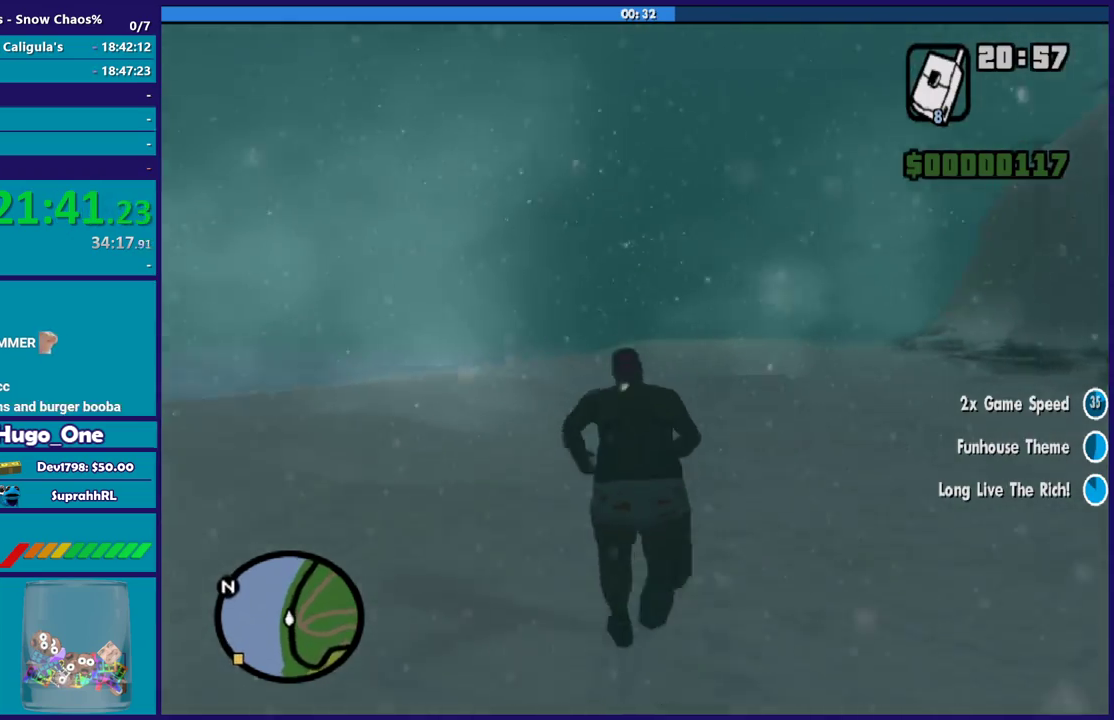
{"buttons": [], "left_stick": "up-right", "right_stick": "center", "events": [[134, "A", "up"], [234, "A", "down"], [334, "A", "up"], [434, "A", "down"], [467, "left_stick", "up-right"], [501, "A", "up"]]}
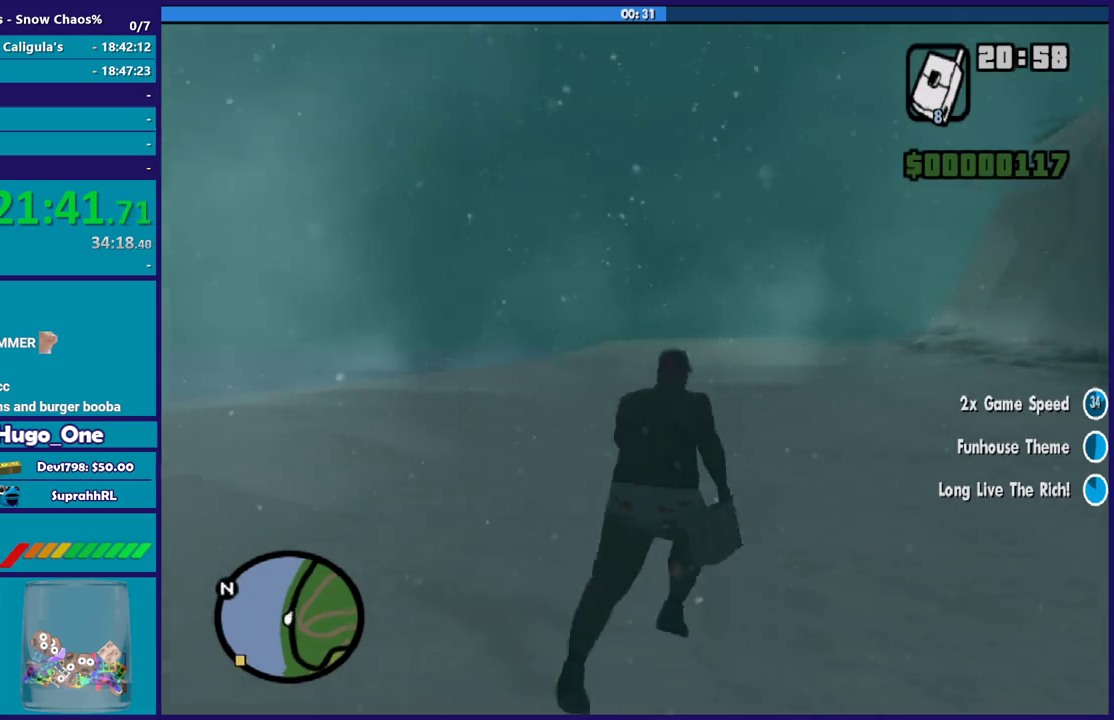
{"buttons": ["A"], "left_stick": "up", "right_stick": "center", "events": [[100, "A", "down"], [100, "left_stick", "up"], [200, "A", "up"], [300, "A", "down"], [400, "A", "up"], [500, "A", "down"]]}
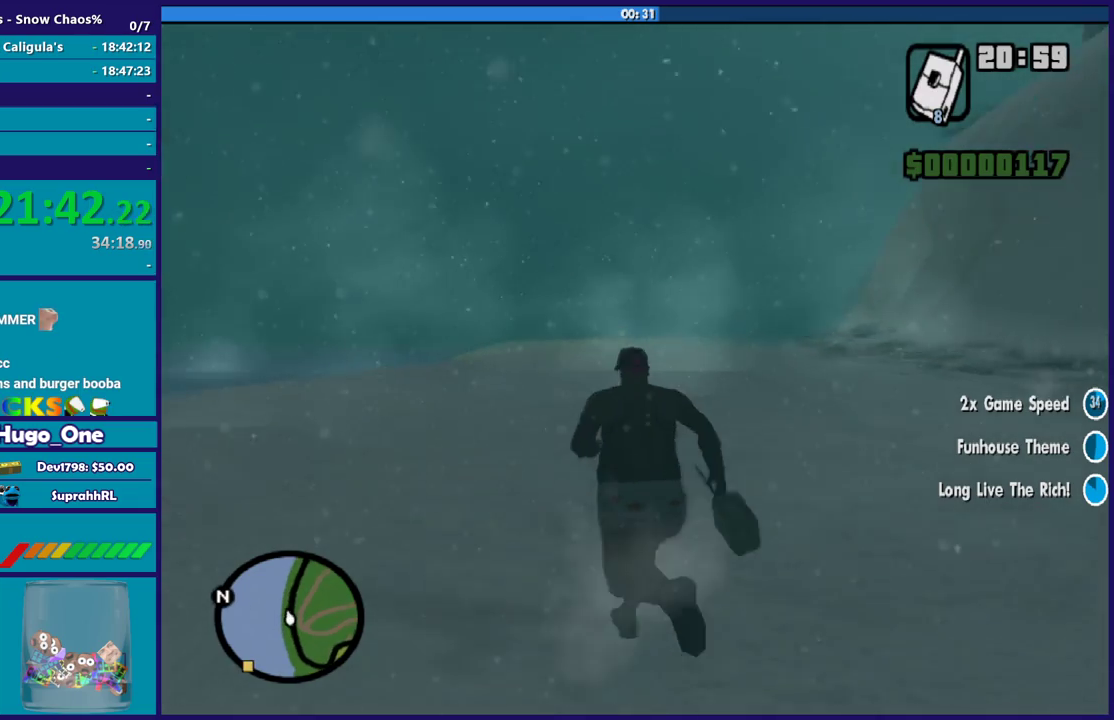
{"buttons": [], "left_stick": "up-right", "right_stick": "center", "events": [[100, "A", "up"], [167, "left_stick", "up-right"], [234, "A", "down"], [301, "A", "up"], [434, "A", "down"], [501, "A", "up"]]}
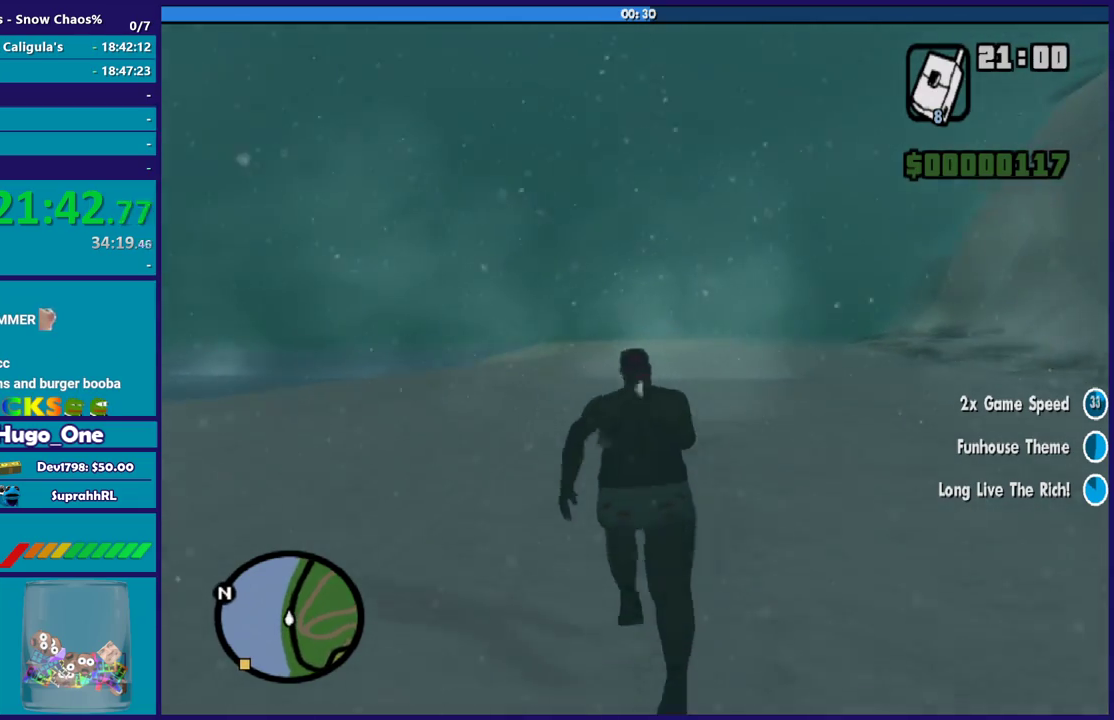
{"buttons": [], "left_stick": "up-right", "right_stick": "center", "events": [[133, "A", "down"], [233, "A", "up"], [333, "A", "down"], [434, "A", "up"]]}
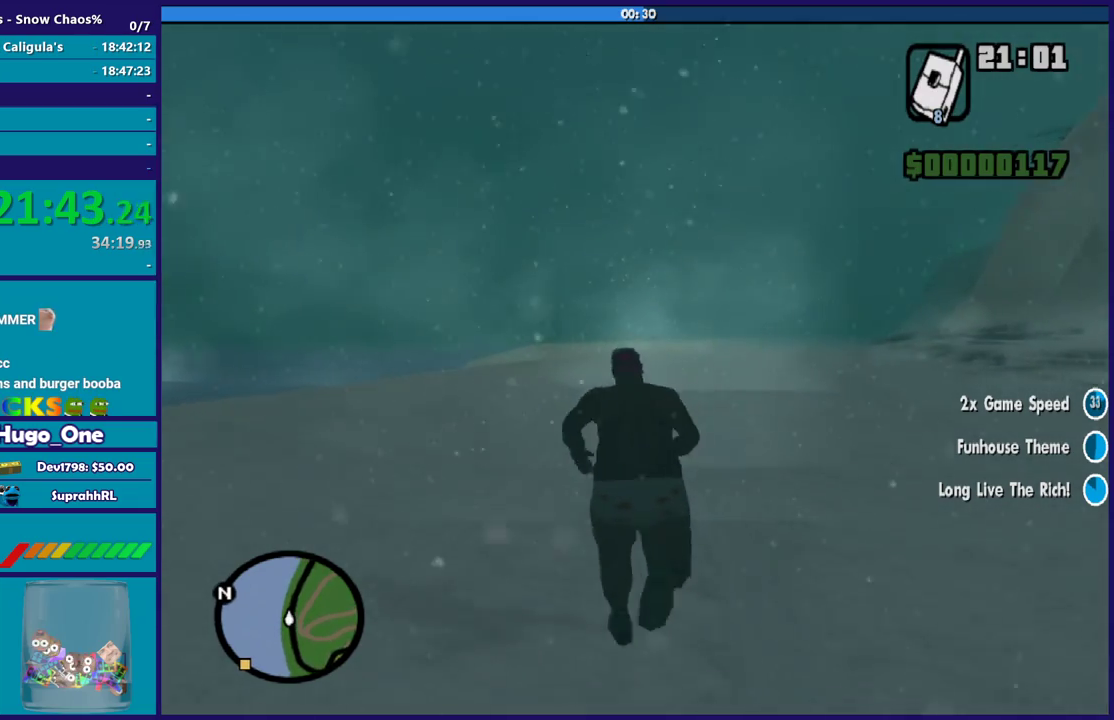
{"buttons": ["A"], "left_stick": "up-right", "right_stick": "center", "events": [[34, "A", "down"], [100, "A", "up"], [200, "A", "down"], [301, "A", "up"], [434, "A", "down"]]}
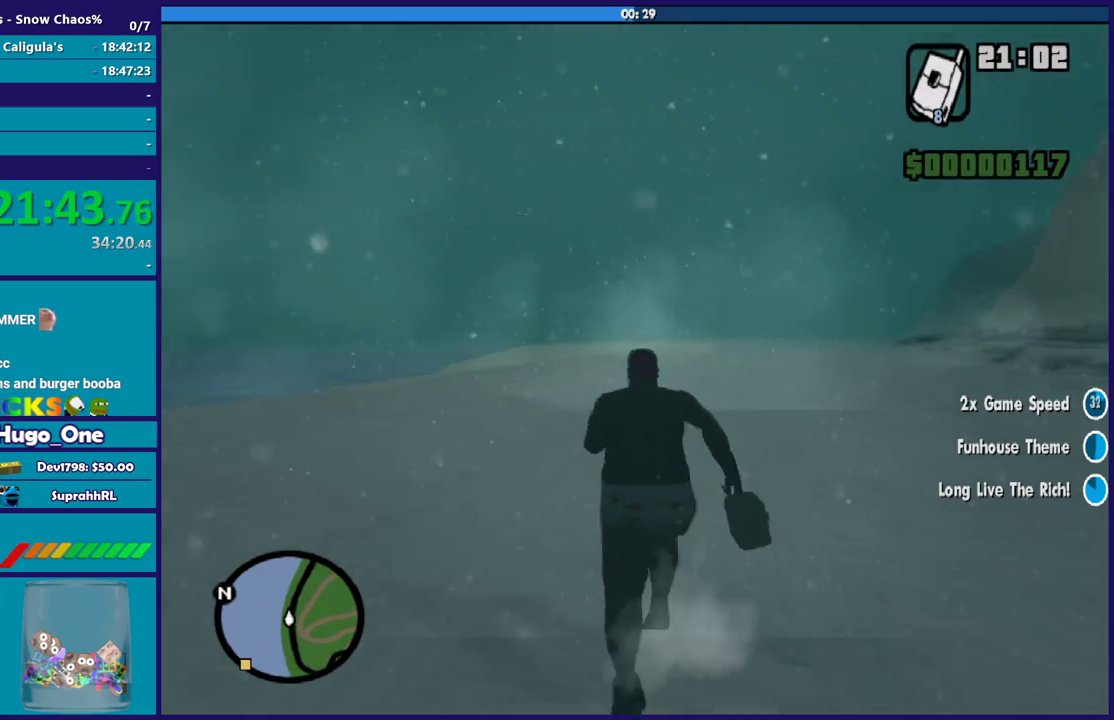
{"buttons": [], "left_stick": "up-right", "right_stick": "center", "events": [[33, "A", "up"], [133, "A", "down"], [233, "A", "up"], [333, "A", "down"], [434, "A", "up"]]}
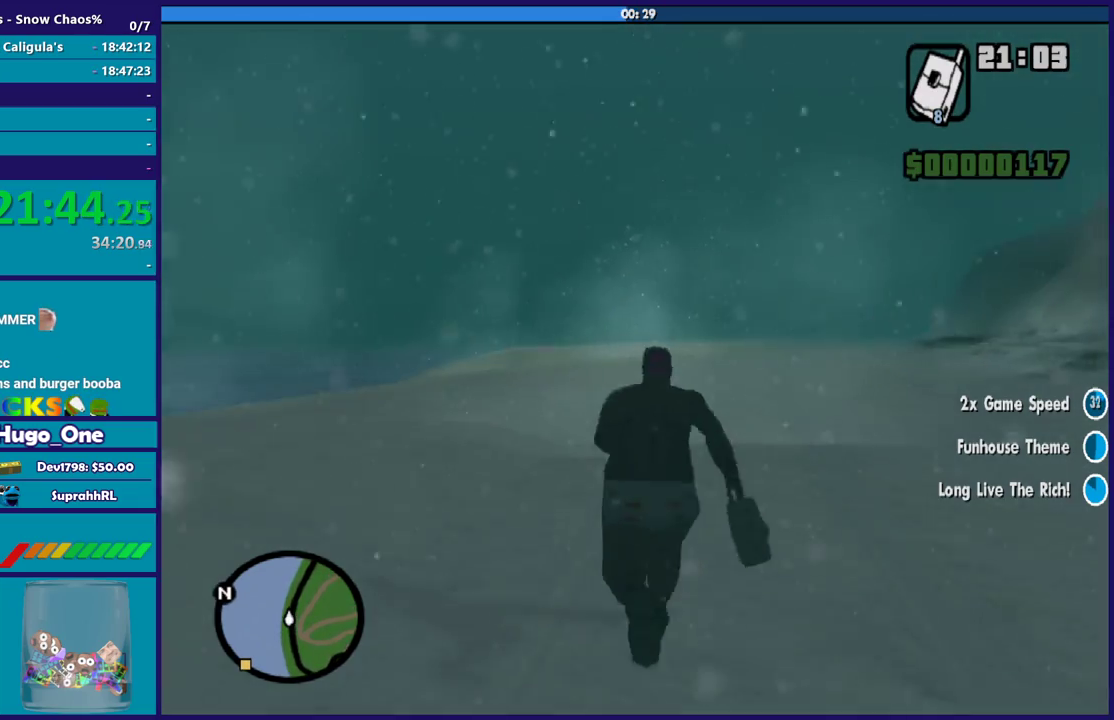
{"buttons": ["A"], "left_stick": "up", "right_stick": "center", "events": [[67, "A", "down"], [167, "A", "up"], [200, "left_stick", "up"], [234, "A", "down"], [367, "A", "up"], [467, "A", "down"]]}
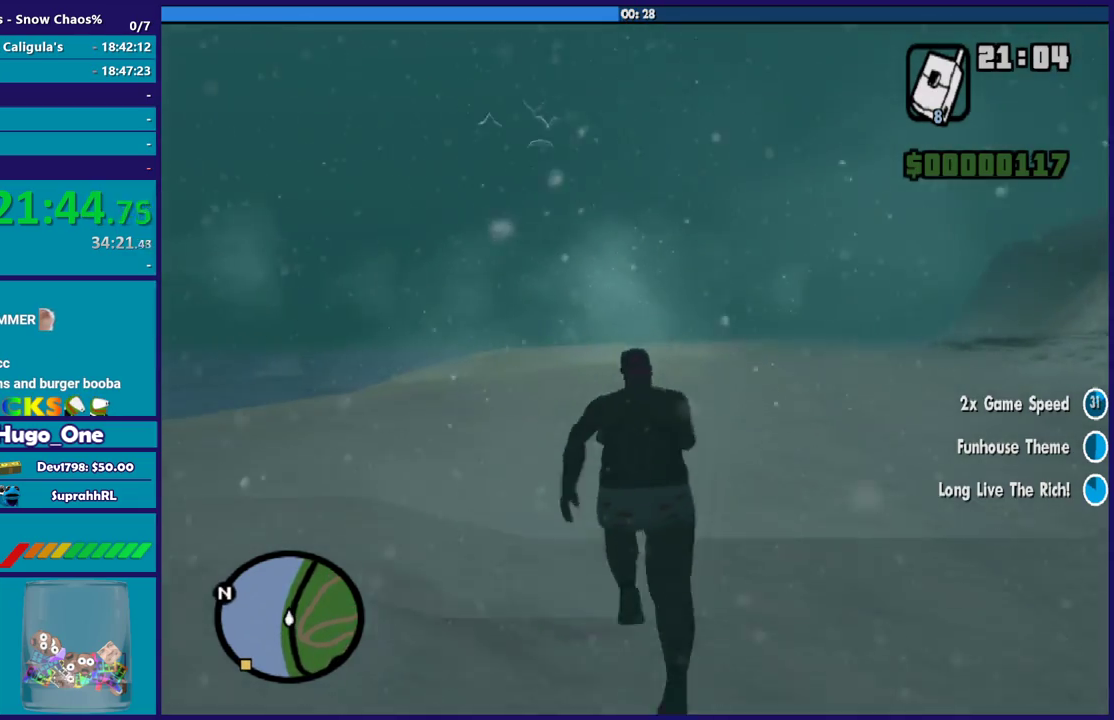
{"buttons": [], "left_stick": "up", "right_stick": "center", "events": [[67, "A", "up"], [167, "A", "down"], [267, "A", "up"], [367, "A", "down"], [500, "A", "up"]]}
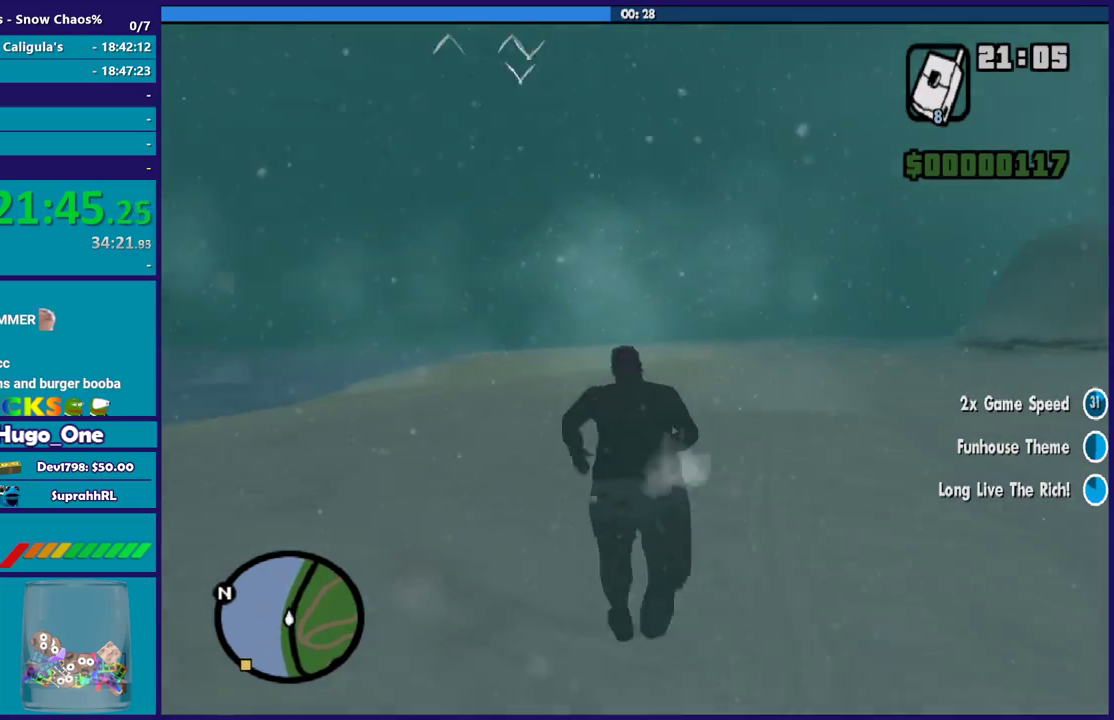
{"buttons": [], "left_stick": "up-right", "right_stick": "center", "events": [[100, "A", "down"], [134, "left_stick", "up-right"], [200, "A", "up"], [267, "left_stick", "up"], [301, "A", "down"], [401, "A", "up"], [501, "left_stick", "up-right"]]}
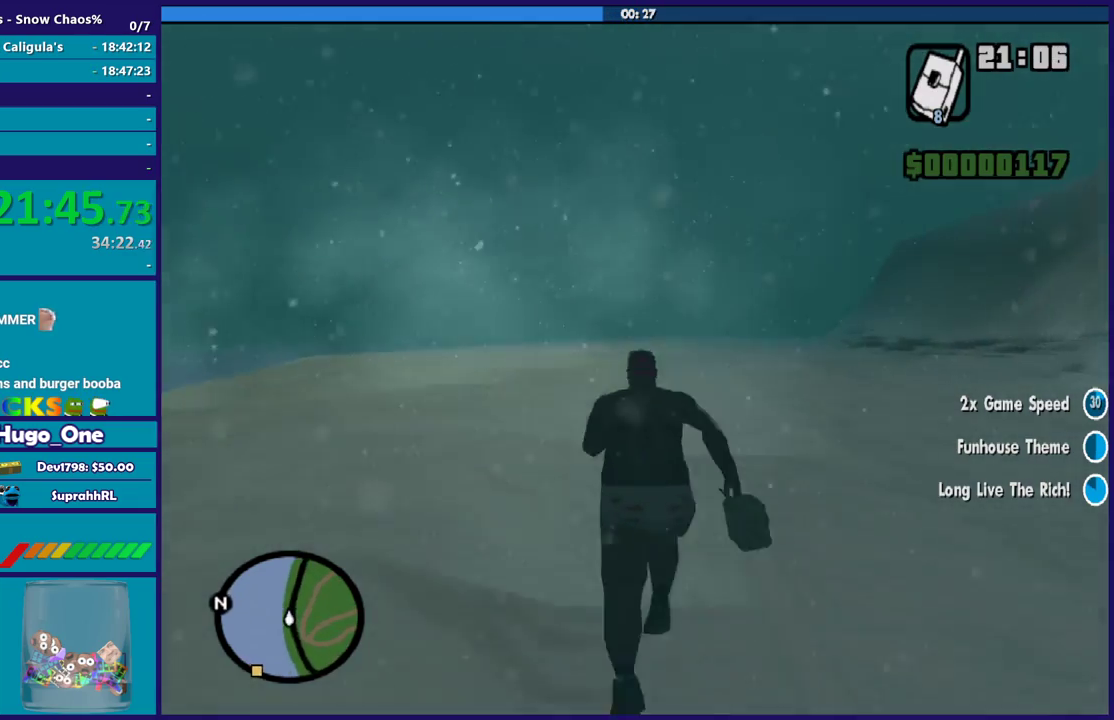
{"buttons": ["A"], "left_stick": "up", "right_stick": "center", "events": [[33, "A", "down"], [133, "A", "up"], [233, "A", "down"], [233, "left_stick", "up"], [333, "A", "up"], [467, "A", "down"]]}
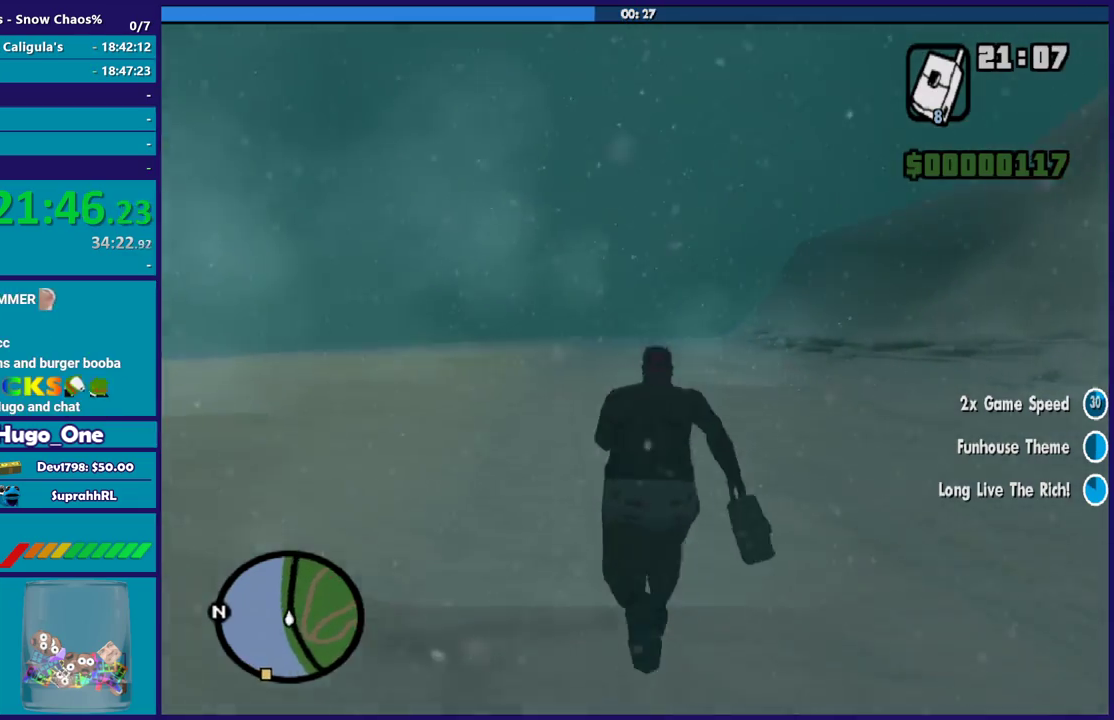
{"buttons": [], "left_stick": "up", "right_stick": "center", "events": [[34, "A", "up"], [134, "A", "down"], [267, "A", "up"], [334, "A", "down"], [434, "A", "up"]]}
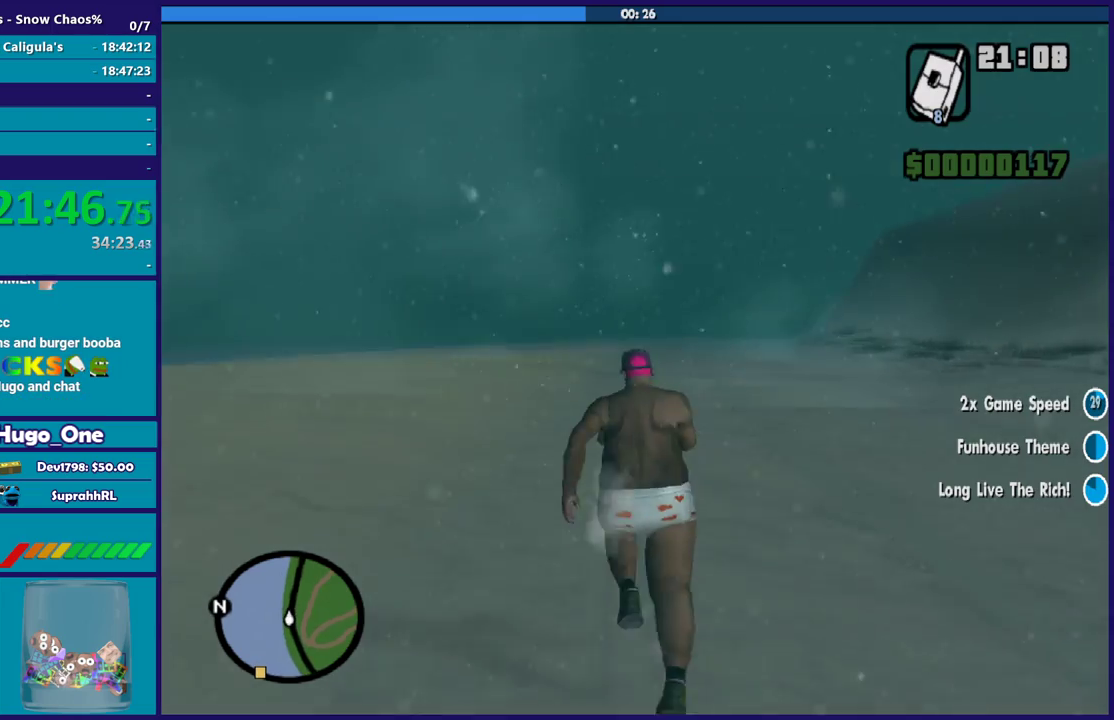
{"buttons": [], "left_stick": "up", "right_stick": "center", "events": [[67, "A", "down"], [133, "A", "up"], [200, "A", "down"], [333, "A", "up"], [400, "A", "down"], [500, "A", "up"]]}